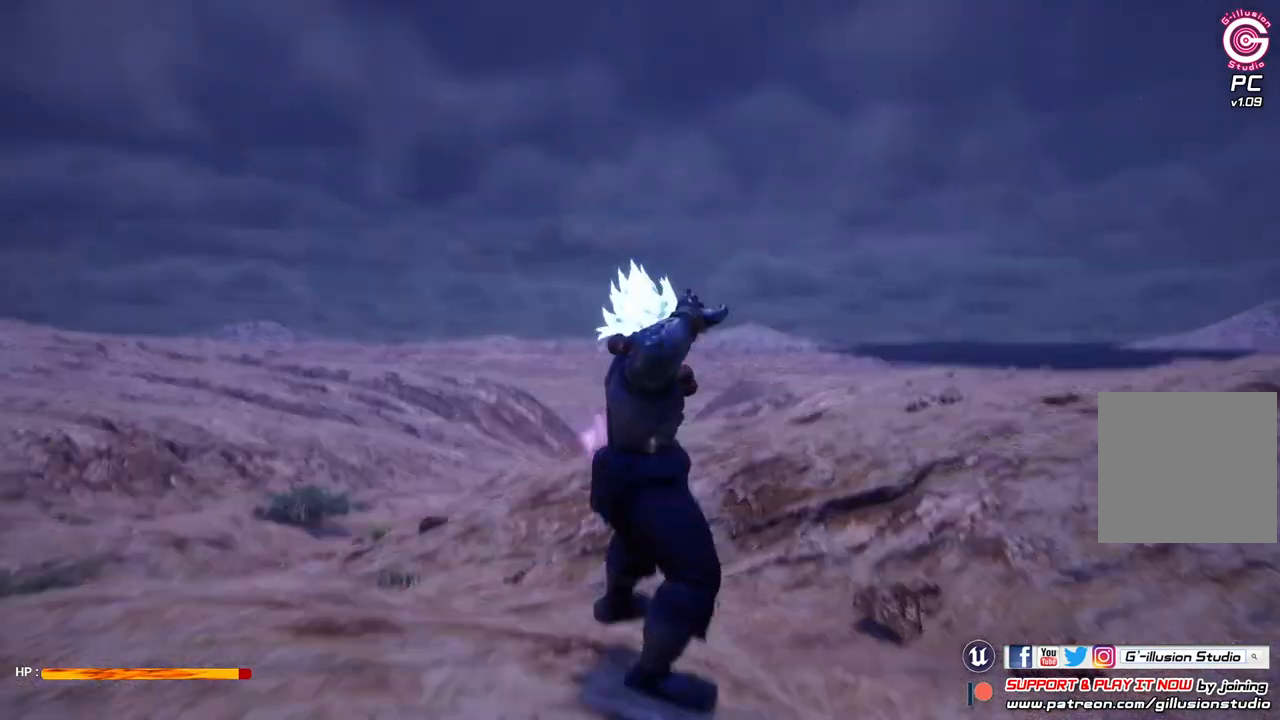
Gameplay with a controller (Xbox layout); each line is a JSON object with the inputs held at the frame after it. "events" lists button and stick changes between this image and that frame as [ms after this image, input, new state], when the widget could be followed in between.
{"buttons": [], "left_stick": "center", "right_stick": "center", "events": [[67, "left_stick", "up-left"], [267, "R2", "down"], [433, "R2", "up"], [433, "left_stick", "center"]]}
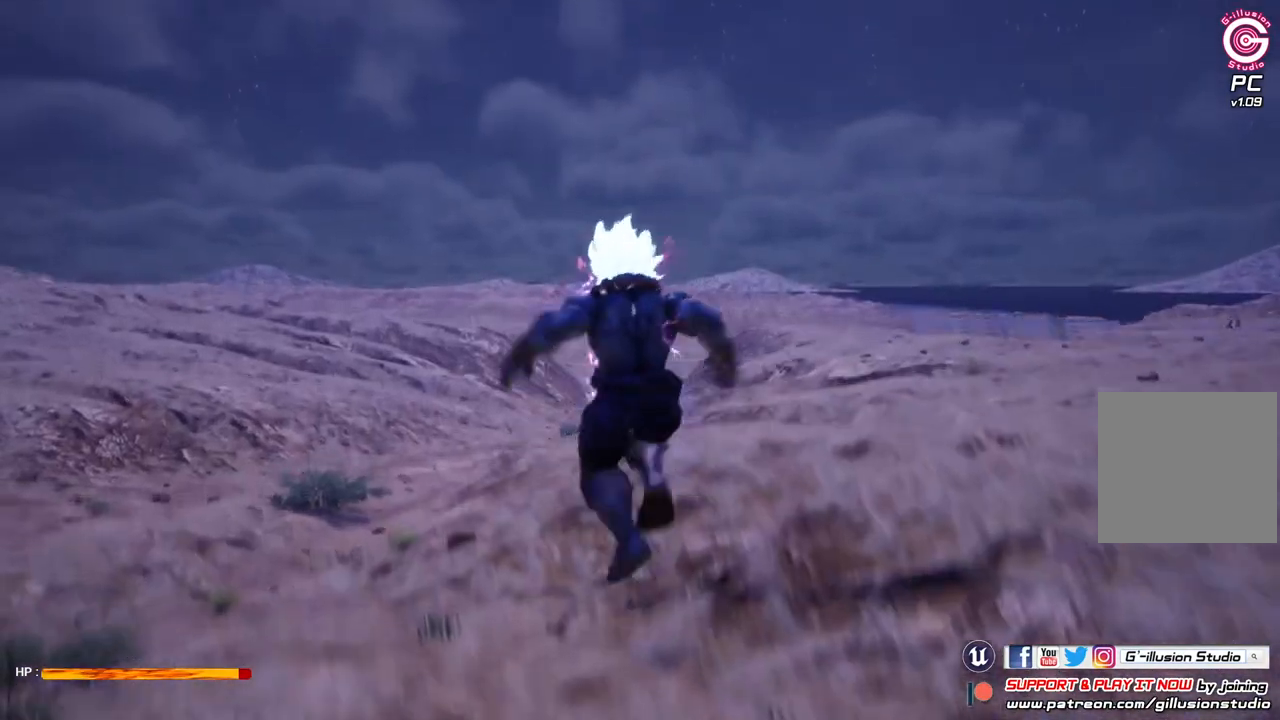
{"buttons": [], "left_stick": "down-right", "right_stick": "center", "events": [[33, "R2", "down"], [133, "left_stick", "down"], [200, "R2", "up"], [200, "left_stick", "down-right"]]}
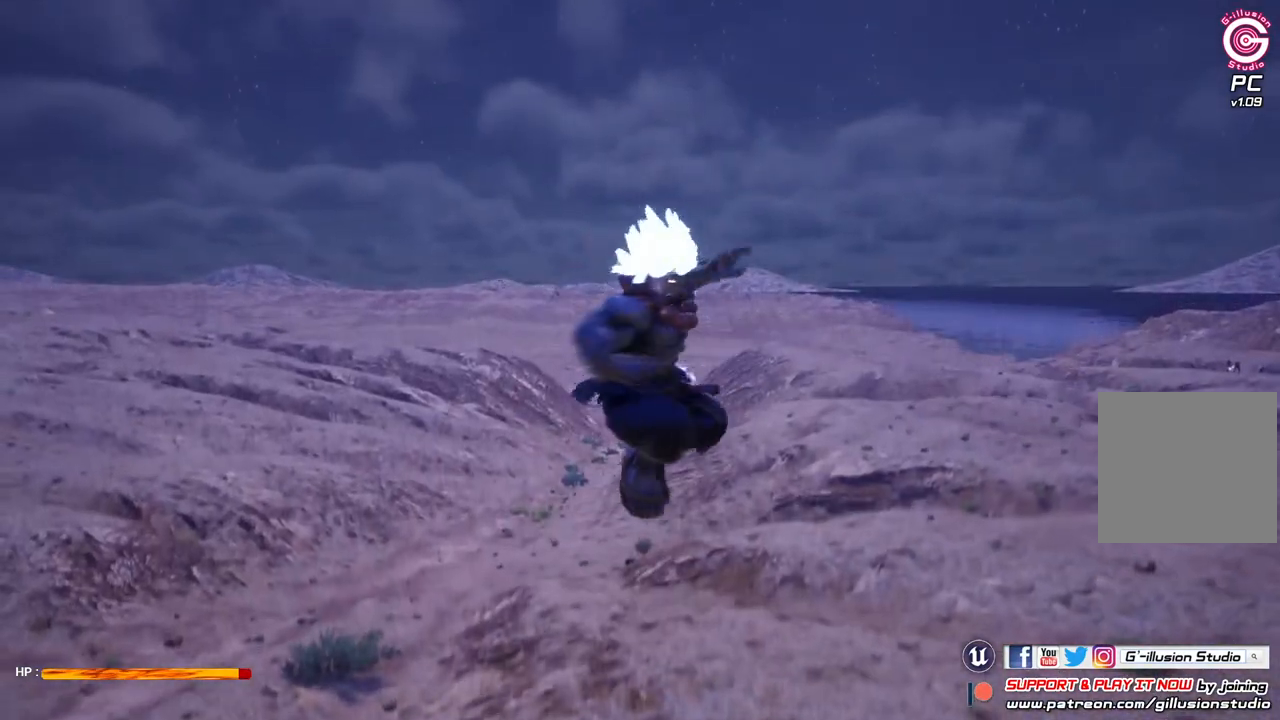
{"buttons": ["A", "L2"], "left_stick": "down-right", "right_stick": "center", "events": [[167, "L2", "down"], [267, "A", "down"]]}
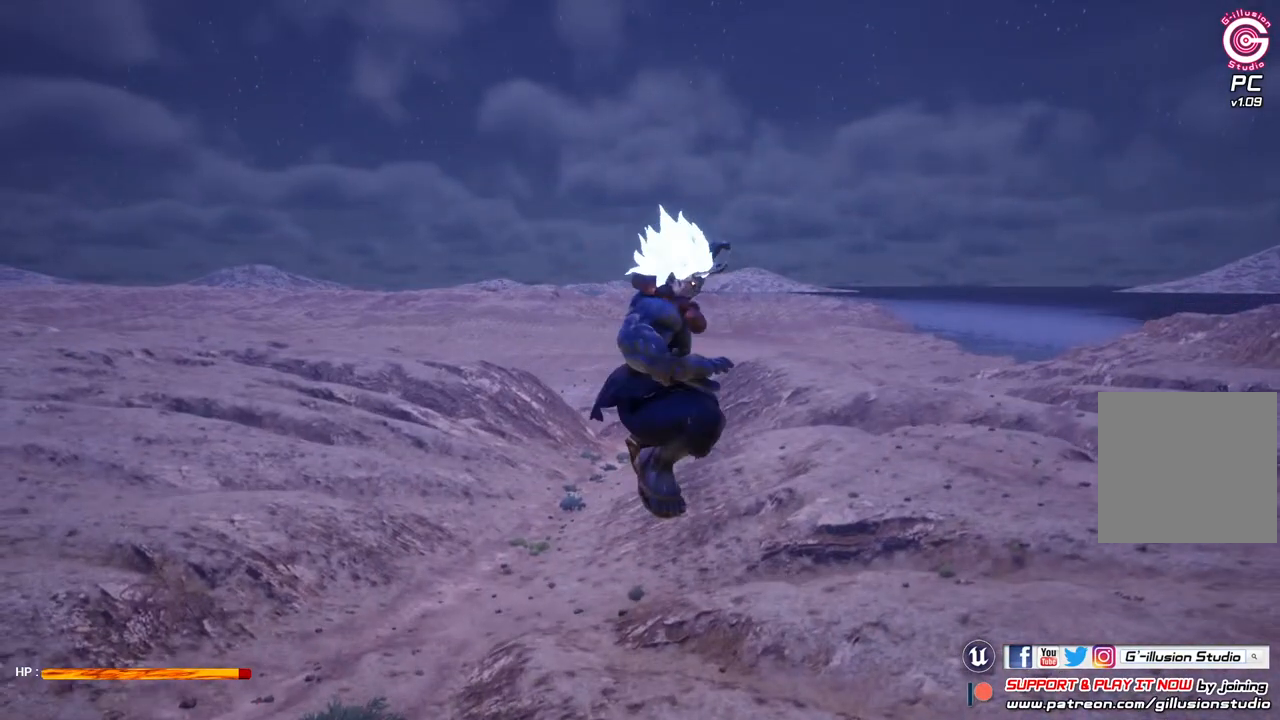
{"buttons": ["L2"], "left_stick": "center", "right_stick": "center", "events": [[167, "left_stick", "center"], [467, "A", "up"]]}
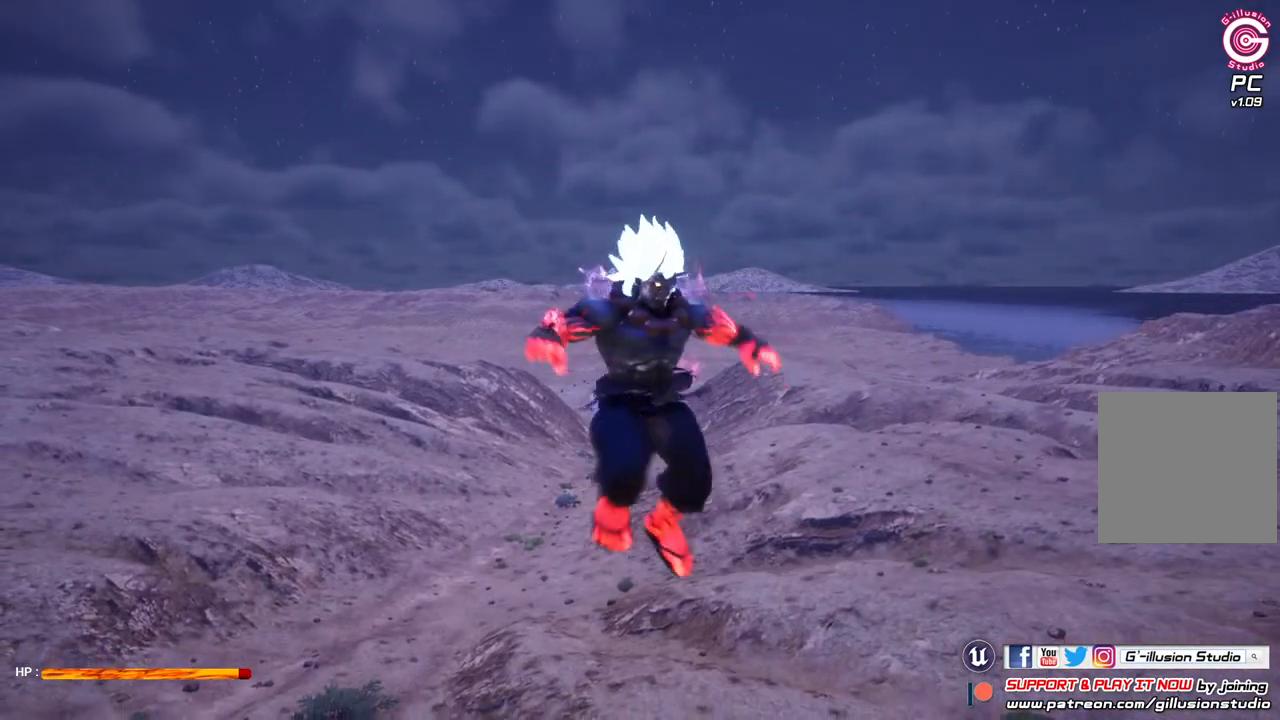
{"buttons": ["L2"], "left_stick": "center", "right_stick": "center", "events": []}
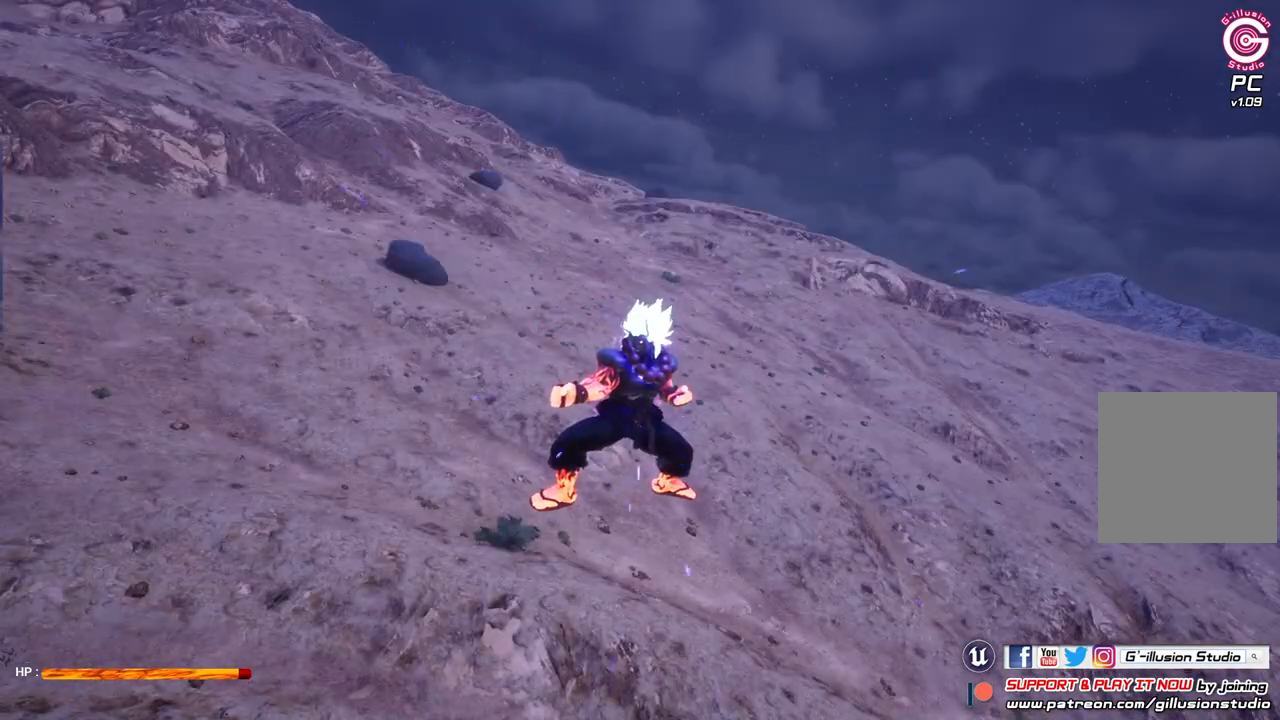
{"buttons": [], "left_stick": "center", "right_stick": "center", "events": [[167, "L2", "up"]]}
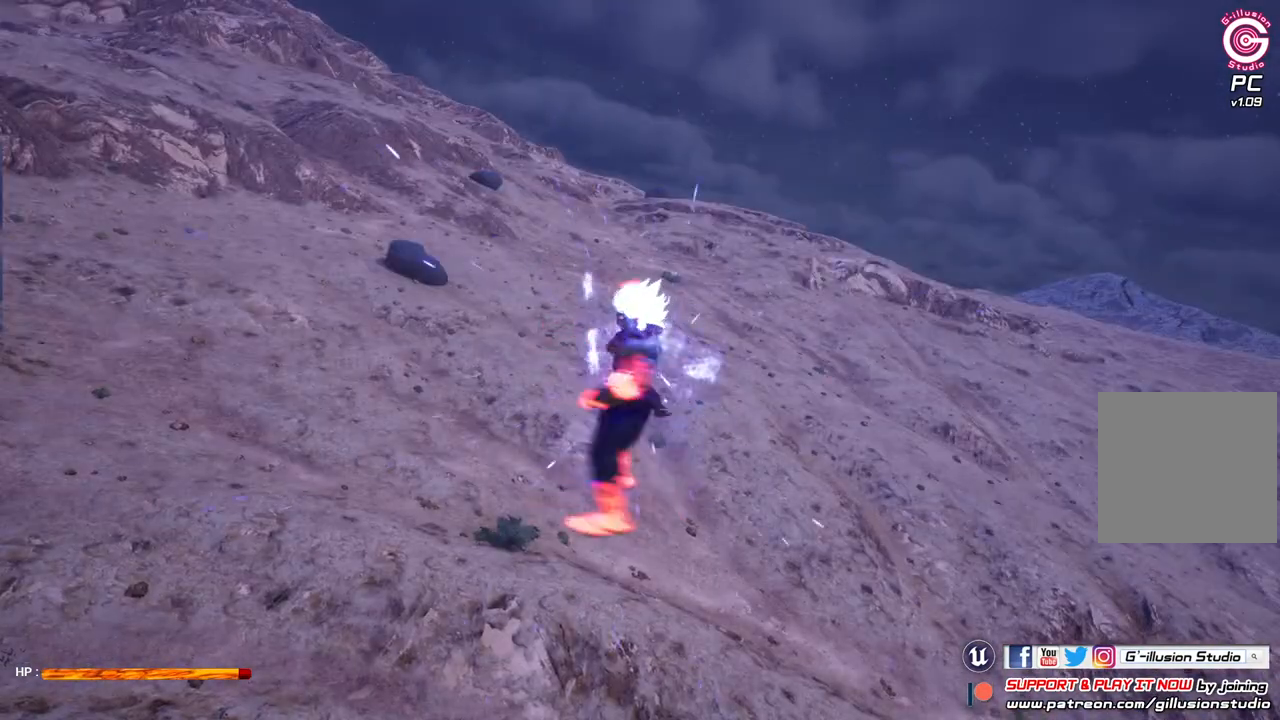
{"buttons": [], "left_stick": "center", "right_stick": "center", "events": []}
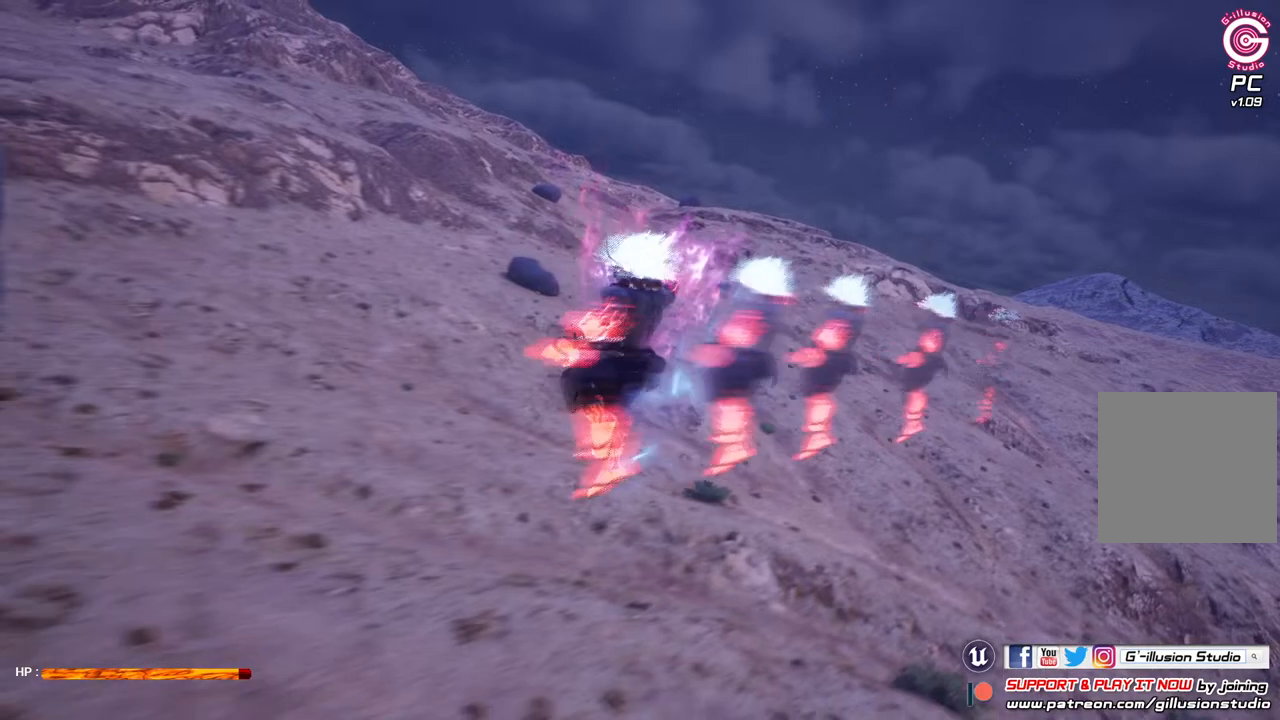
{"buttons": [], "left_stick": "center", "right_stick": "center", "events": []}
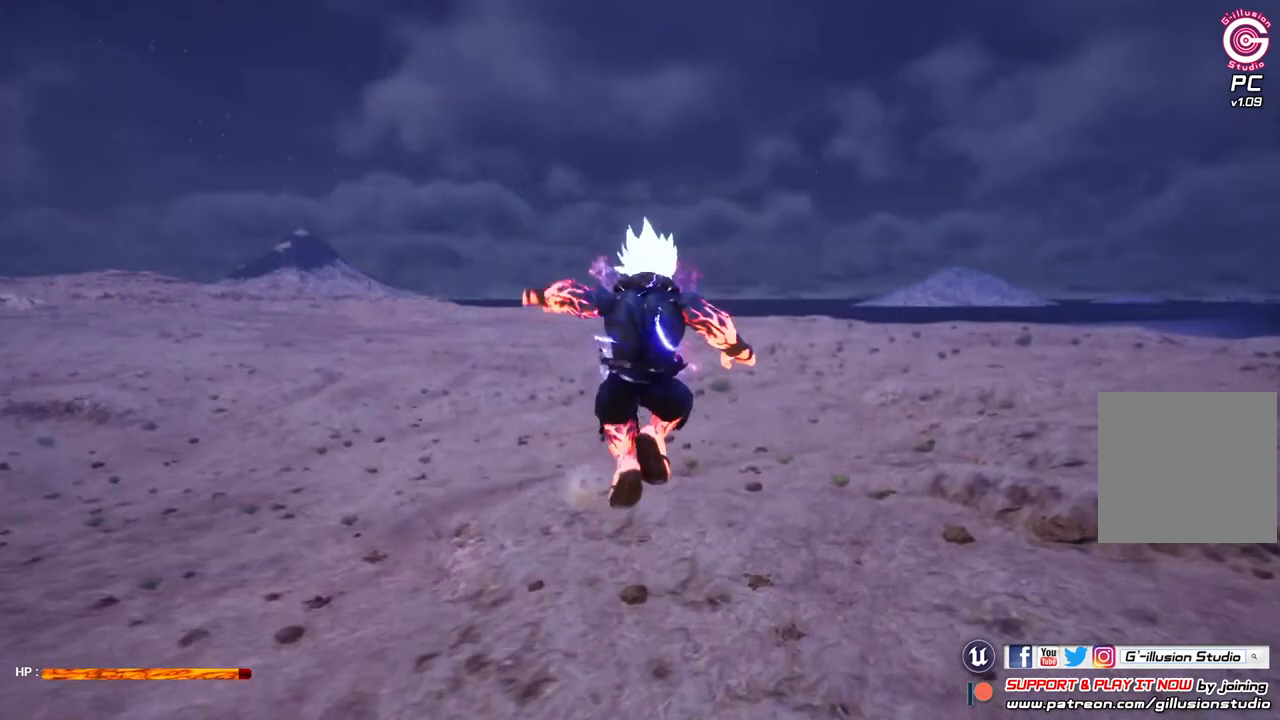
{"buttons": [], "left_stick": "center", "right_stick": "center", "events": []}
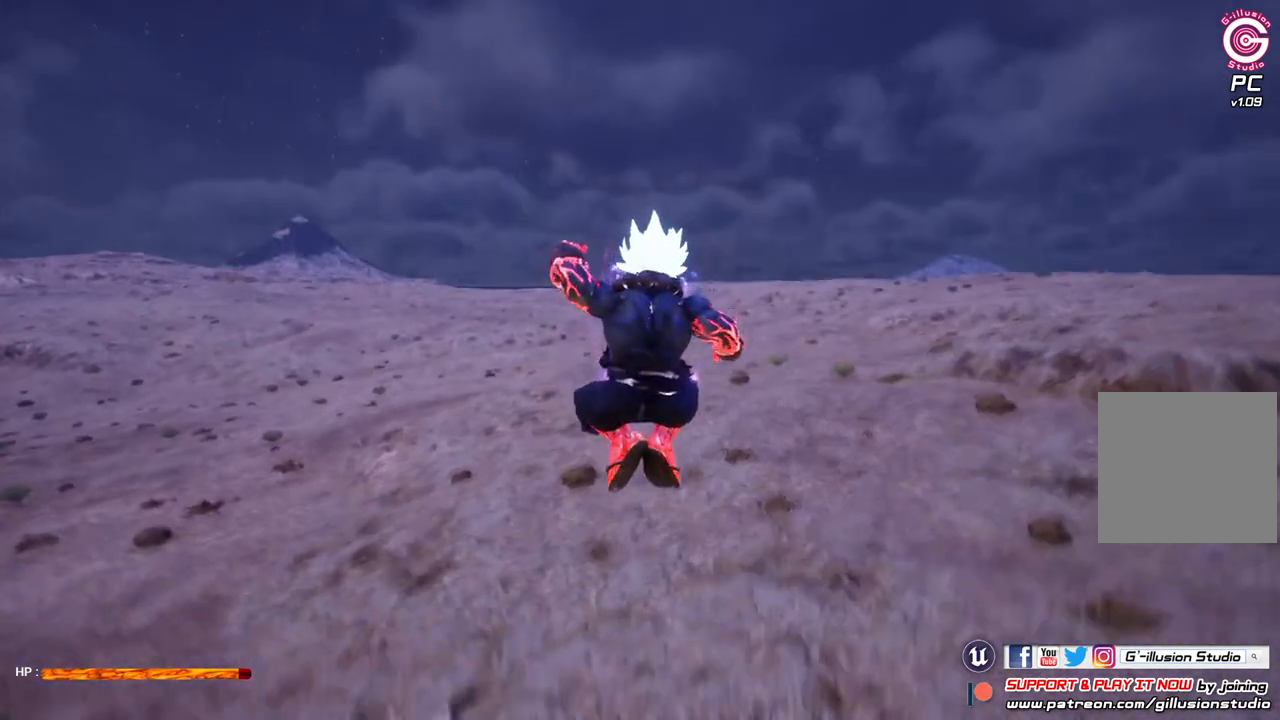
{"buttons": [], "left_stick": "center", "right_stick": "center", "events": []}
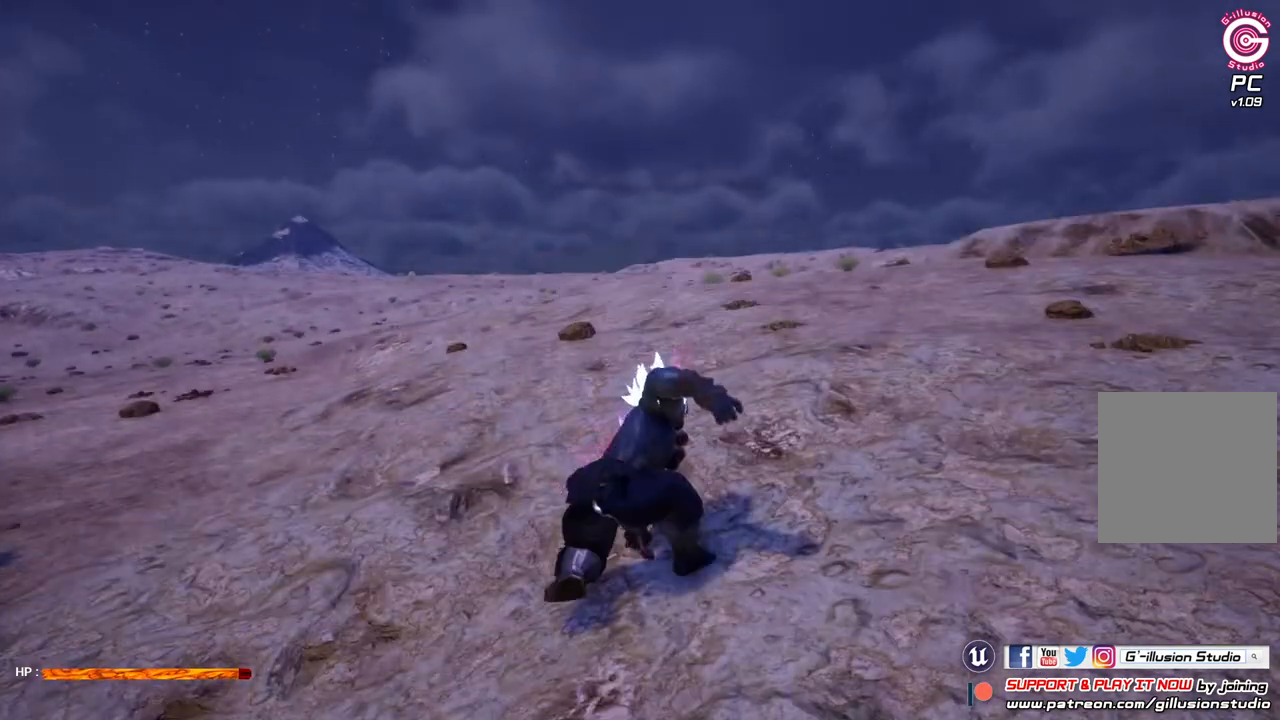
{"buttons": [], "left_stick": "down", "right_stick": "center", "events": [[233, "left_stick", "down"]]}
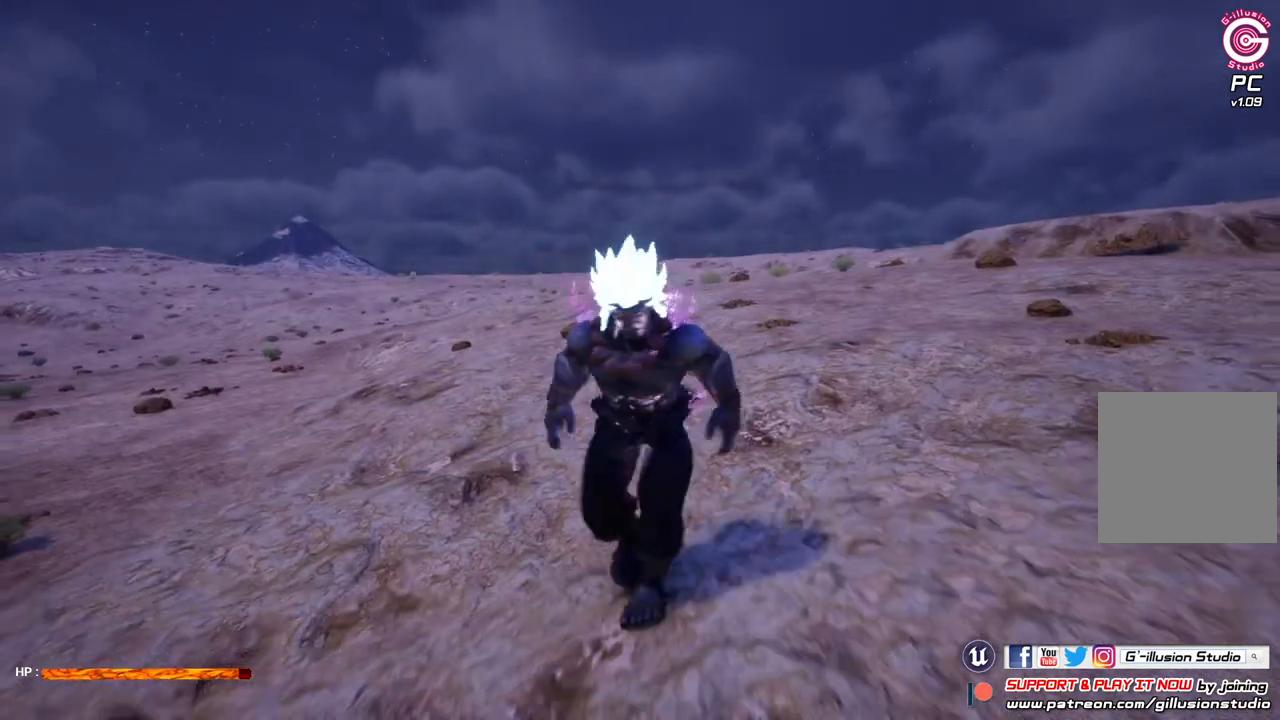
{"buttons": ["Y"], "left_stick": "center", "right_stick": "center", "events": [[33, "Y", "down"], [100, "left_stick", "center"]]}
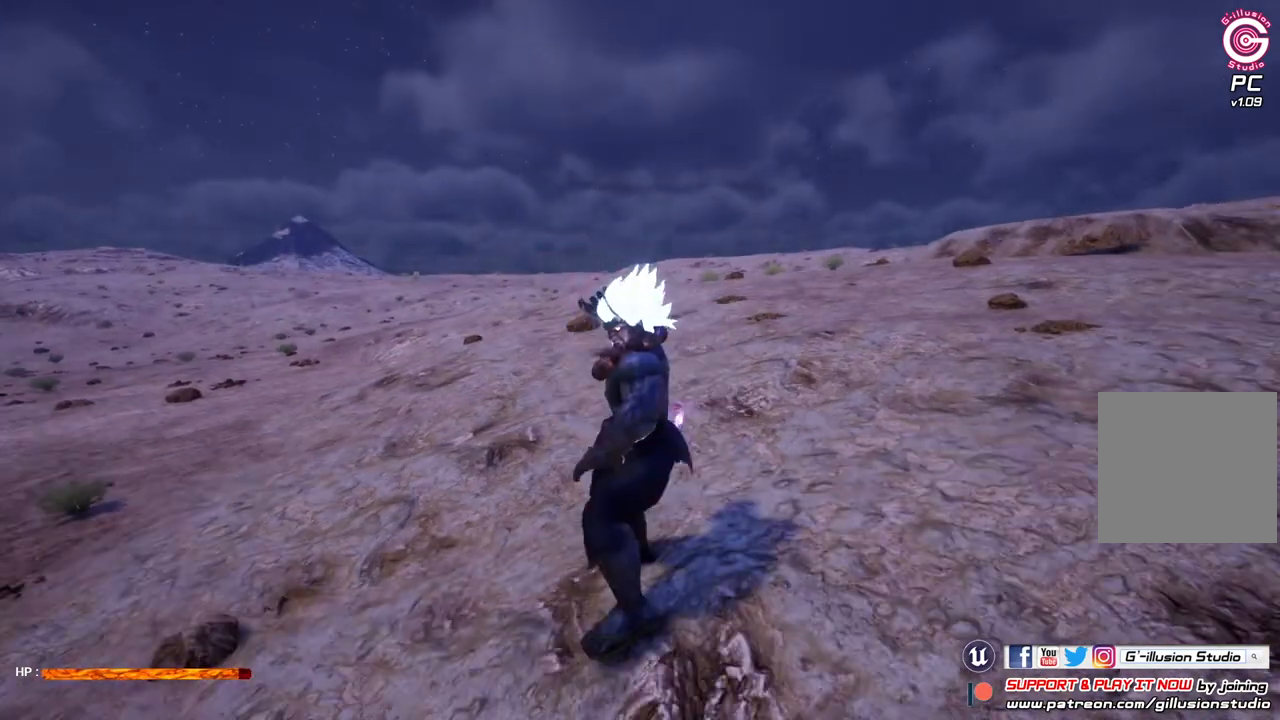
{"buttons": [], "left_stick": "center", "right_stick": "center", "events": [[100, "Y", "up"]]}
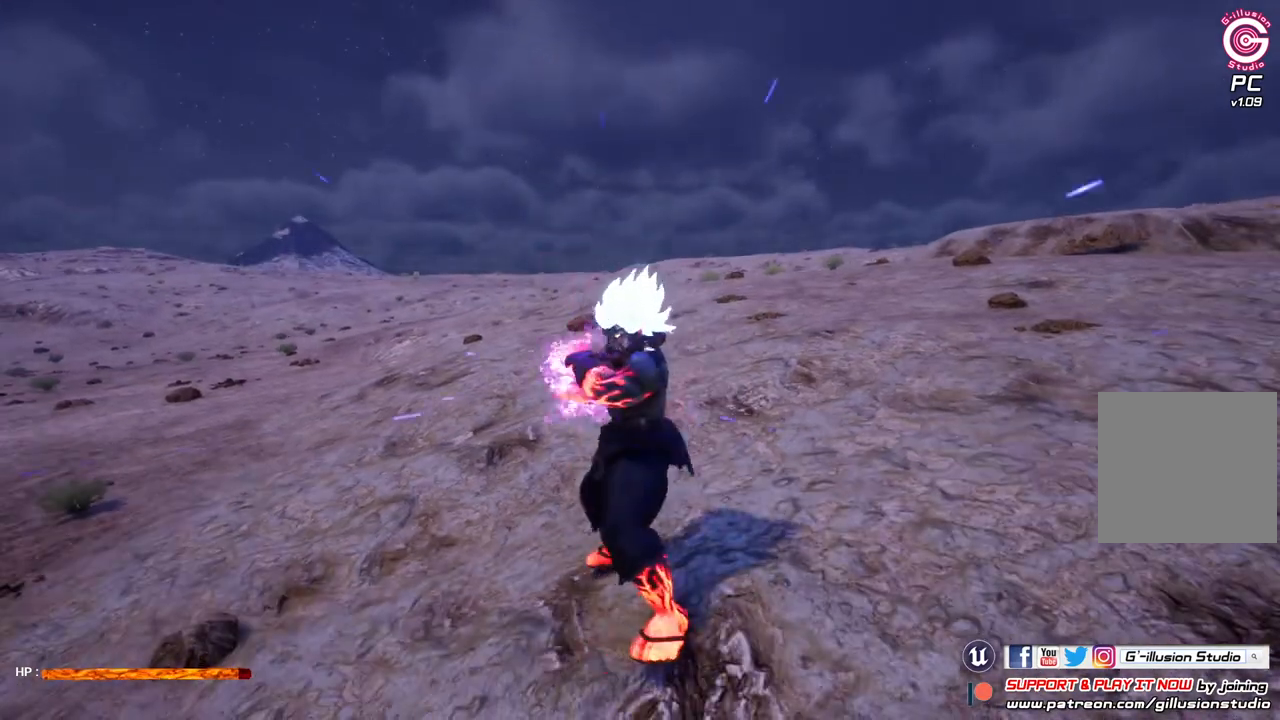
{"buttons": [], "left_stick": "center", "right_stick": "center", "events": []}
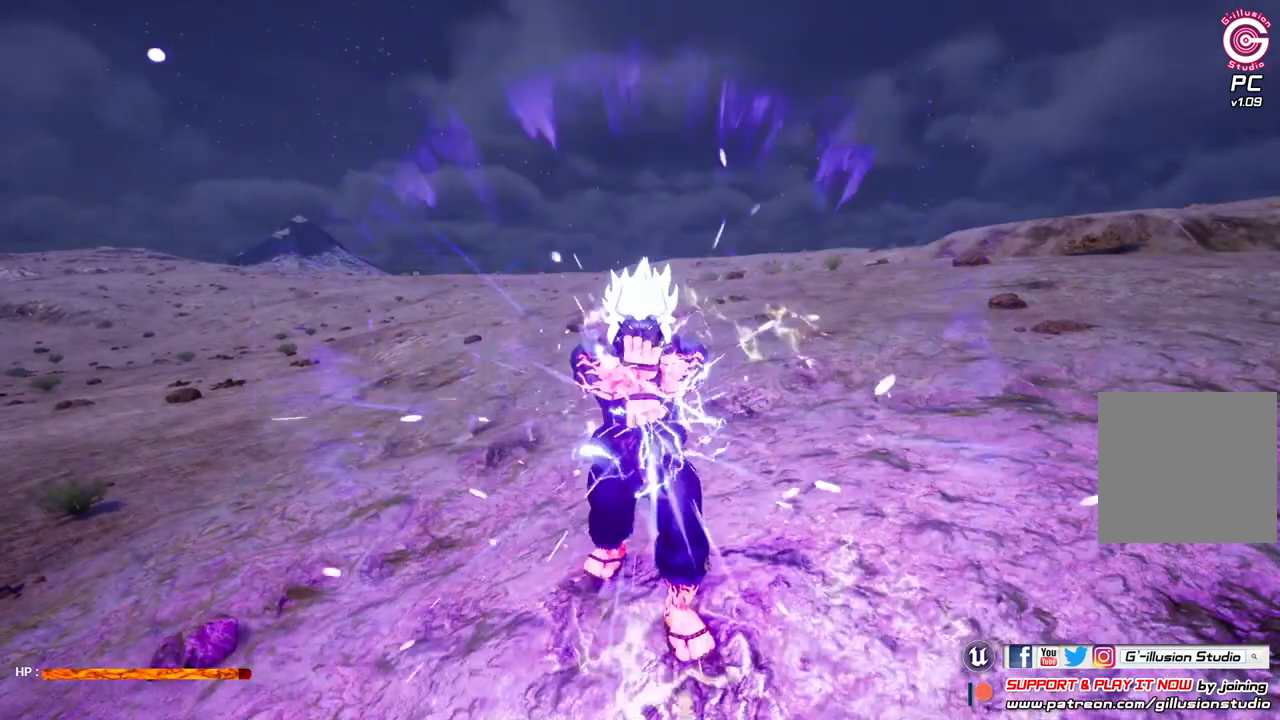
{"buttons": [], "left_stick": "center", "right_stick": "center", "events": []}
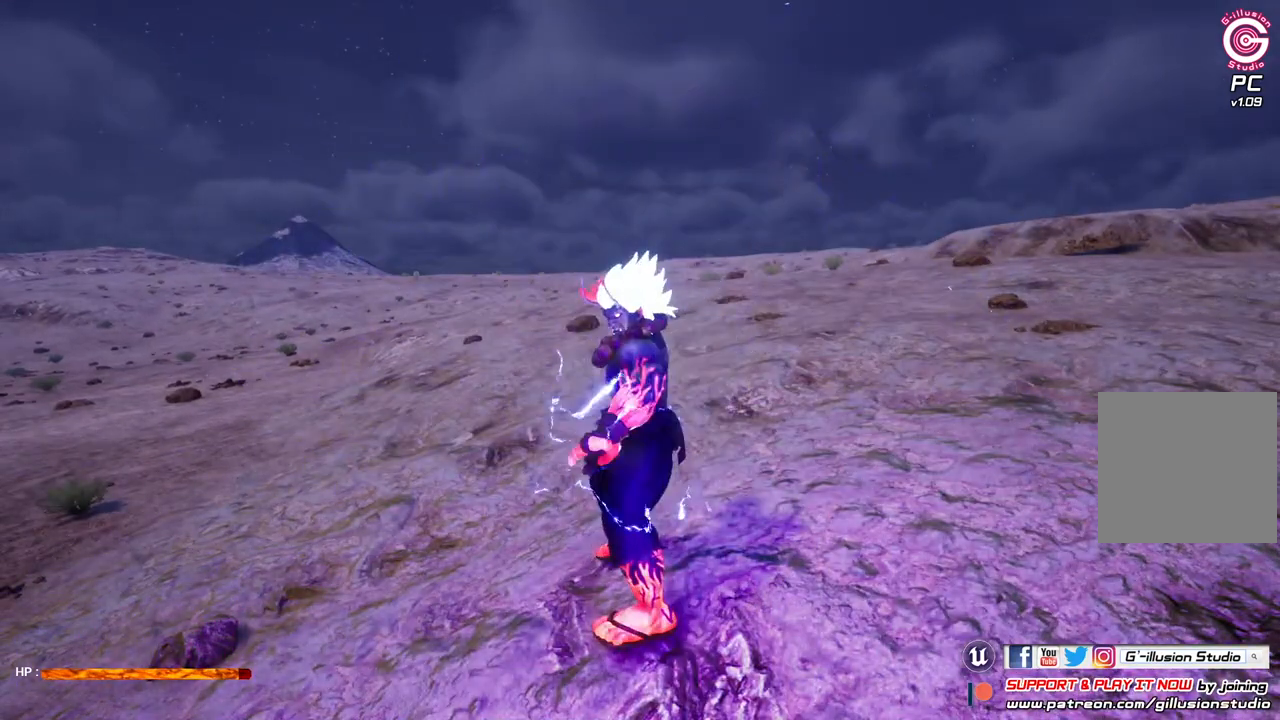
{"buttons": [], "left_stick": "center", "right_stick": "center", "events": []}
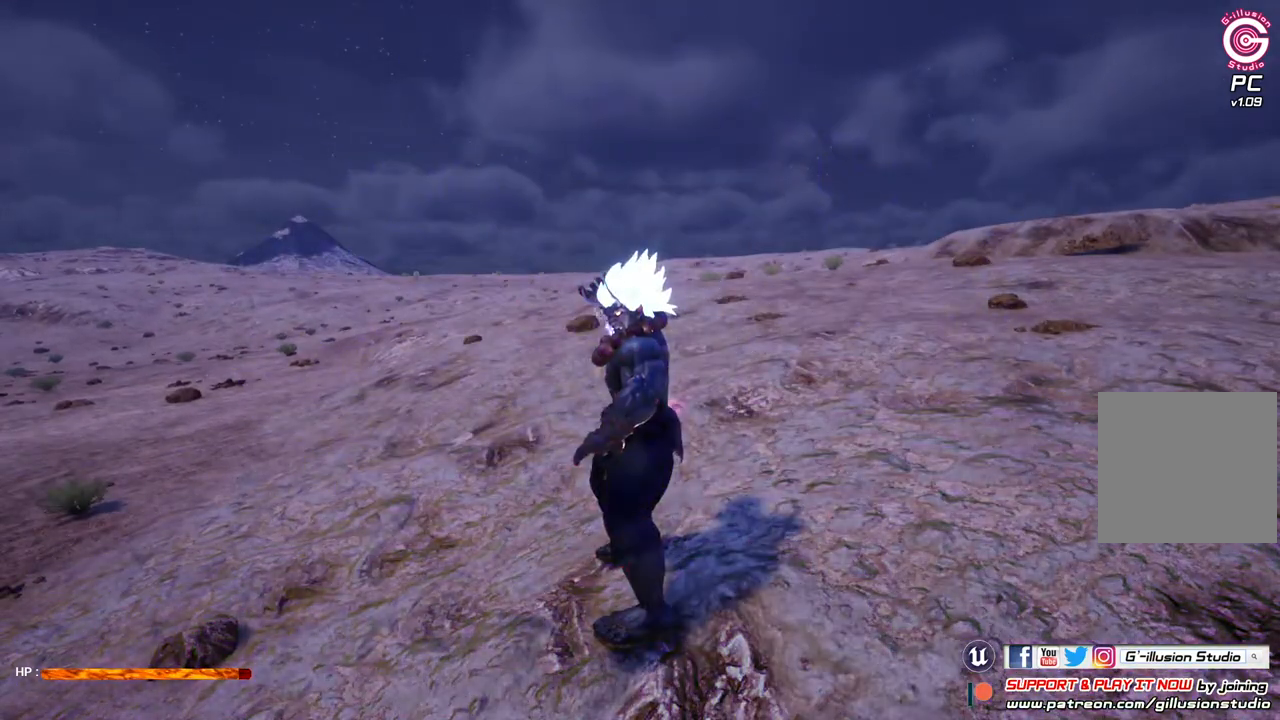
{"buttons": ["X"], "left_stick": "center", "right_stick": "center", "events": [[467, "X", "down"]]}
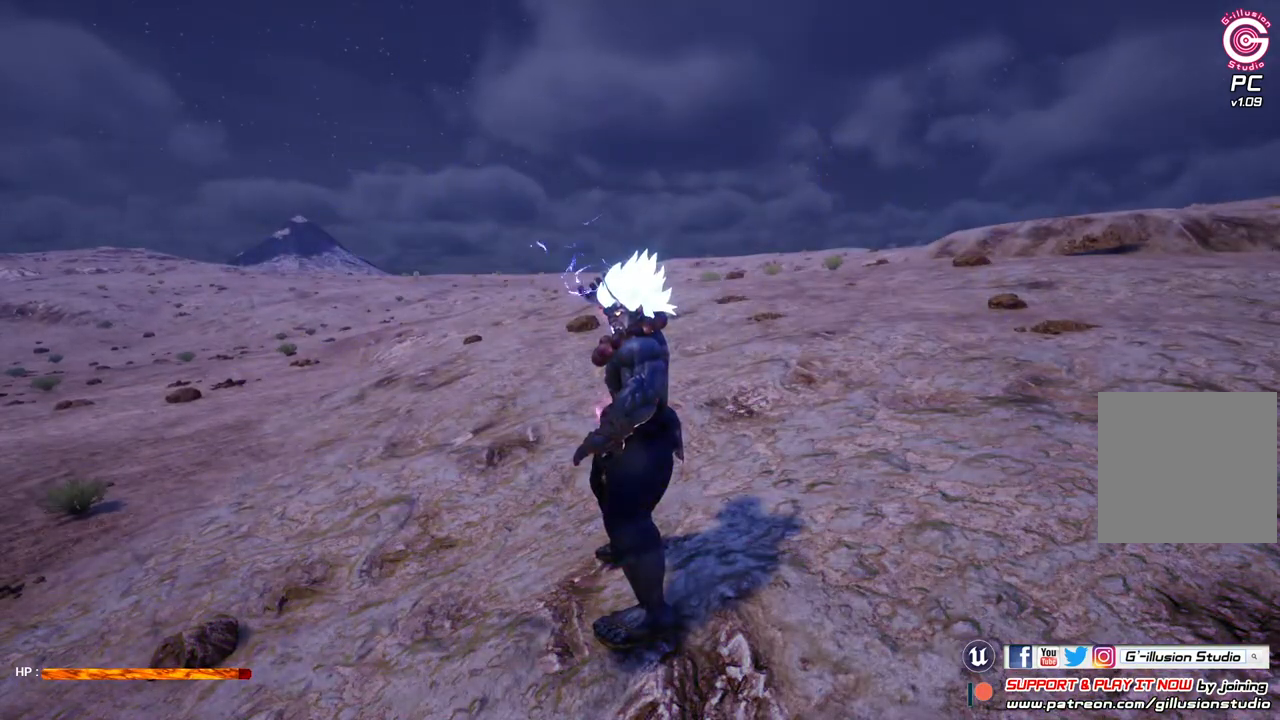
{"buttons": ["X"], "left_stick": "center", "right_stick": "center", "events": [[100, "X", "up"], [200, "X", "down"], [367, "X", "up"], [433, "X", "down"]]}
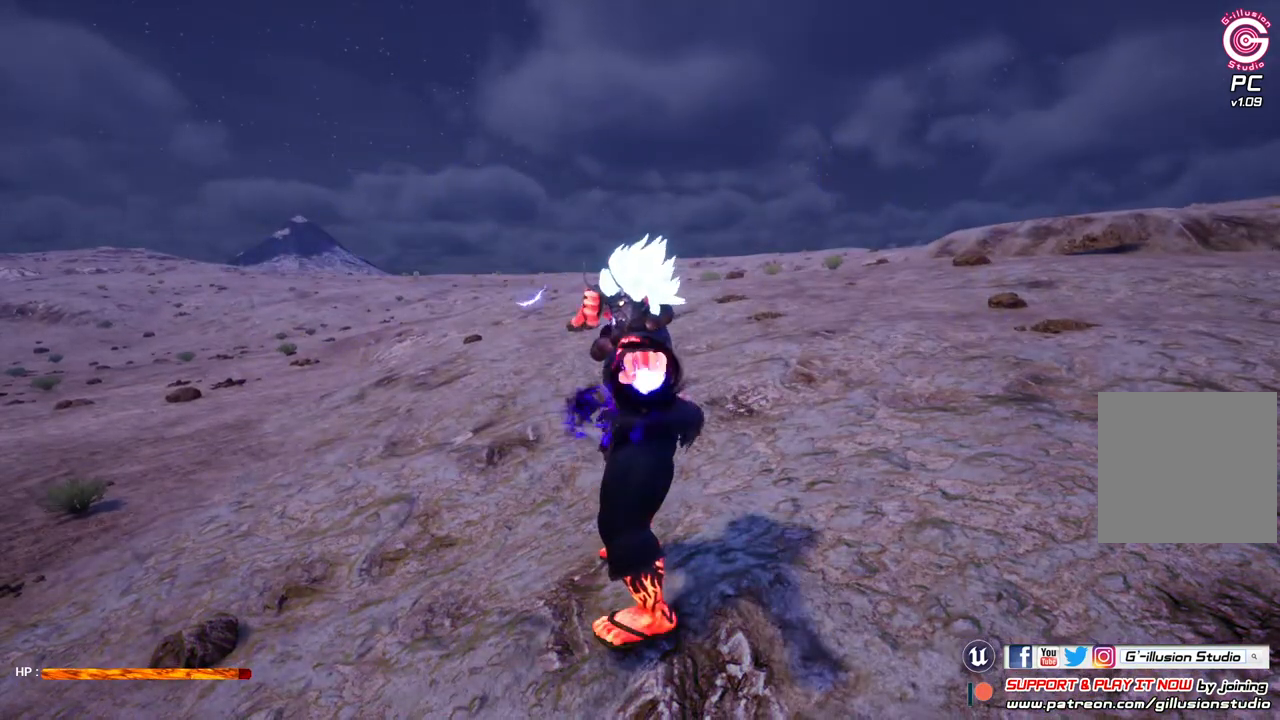
{"buttons": [], "left_stick": "left", "right_stick": "center", "events": [[33, "X", "up"], [167, "X", "down"], [300, "X", "up"], [300, "left_stick", "left"], [333, "X", "down"], [467, "X", "up"]]}
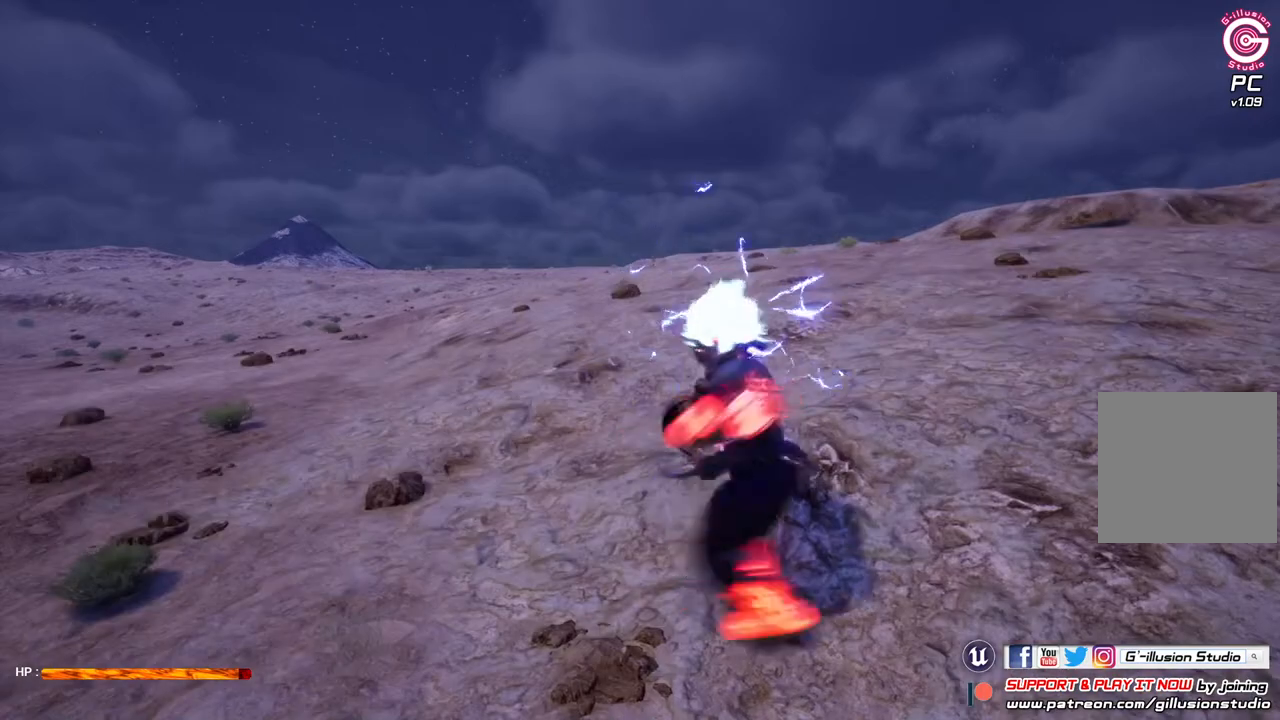
{"buttons": ["X"], "left_stick": "center", "right_stick": "center", "events": [[100, "X", "down"], [233, "X", "up"], [300, "X", "down"], [400, "left_stick", "center"], [433, "X", "up"], [500, "X", "down"]]}
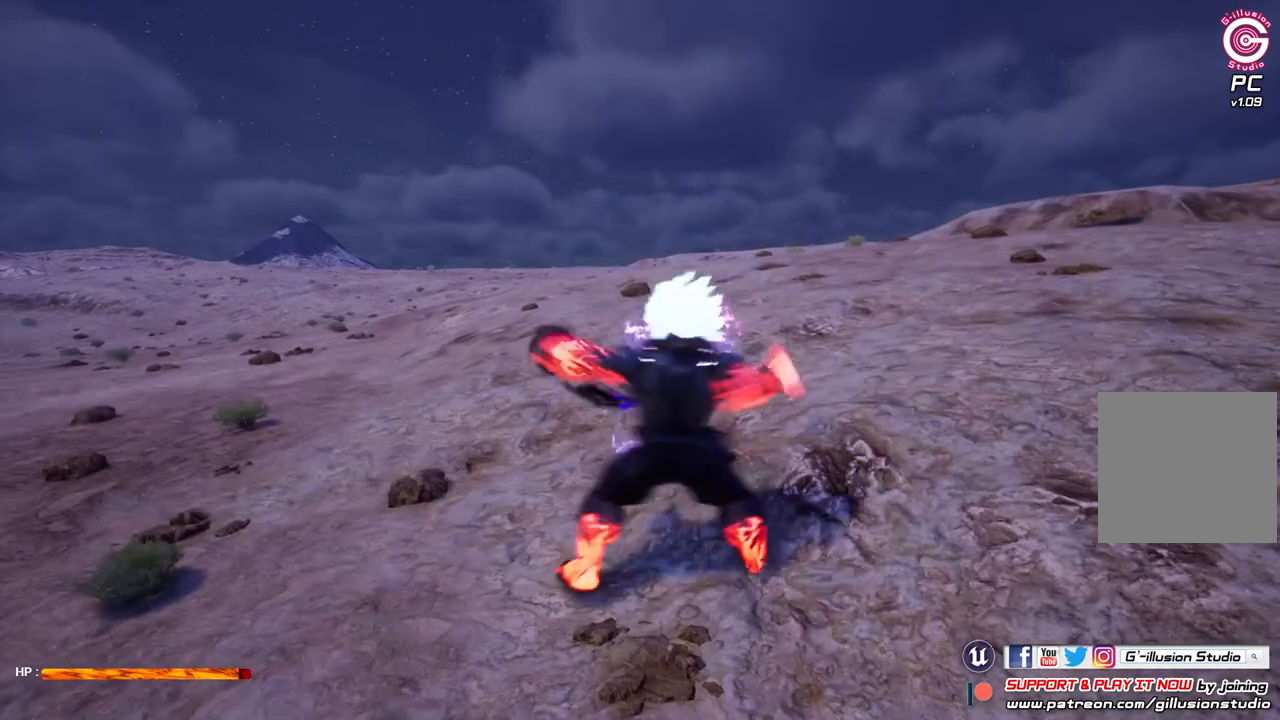
{"buttons": ["X"], "left_stick": "center", "right_stick": "center", "events": [[133, "X", "up"], [200, "X", "down"], [333, "X", "up"], [467, "X", "down"]]}
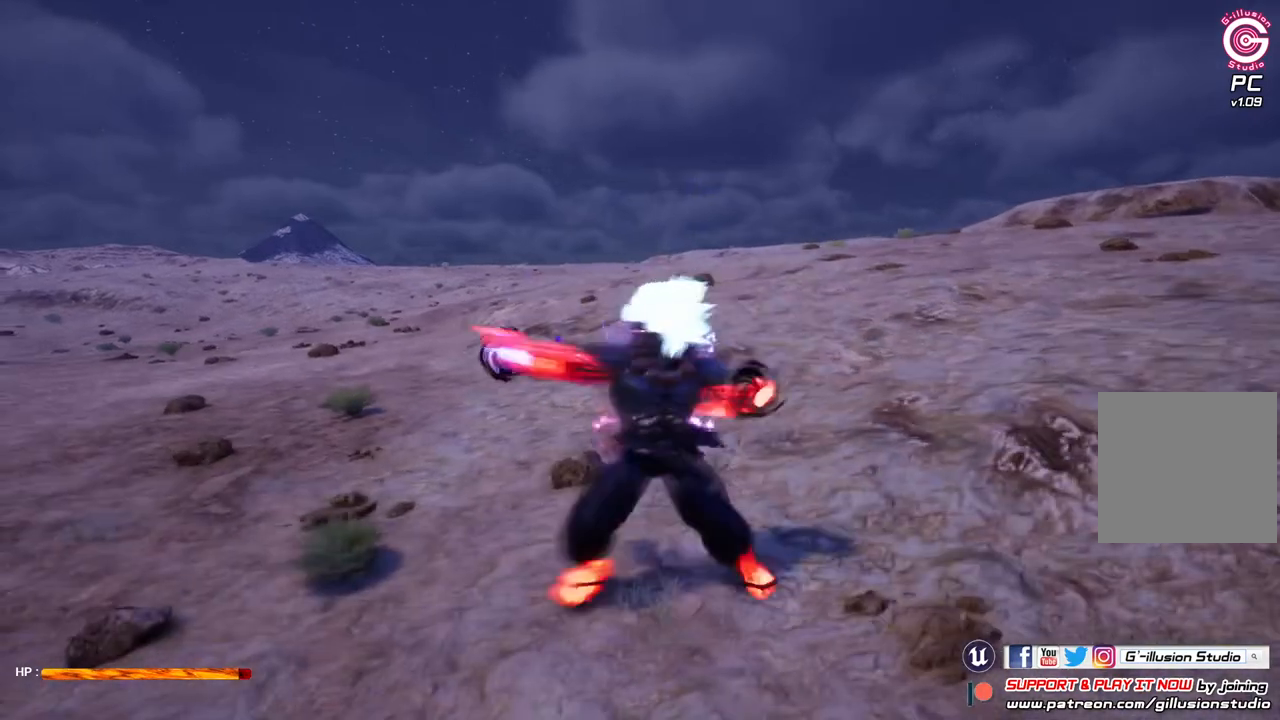
{"buttons": [], "left_stick": "center", "right_stick": "center", "events": [[133, "X", "up"]]}
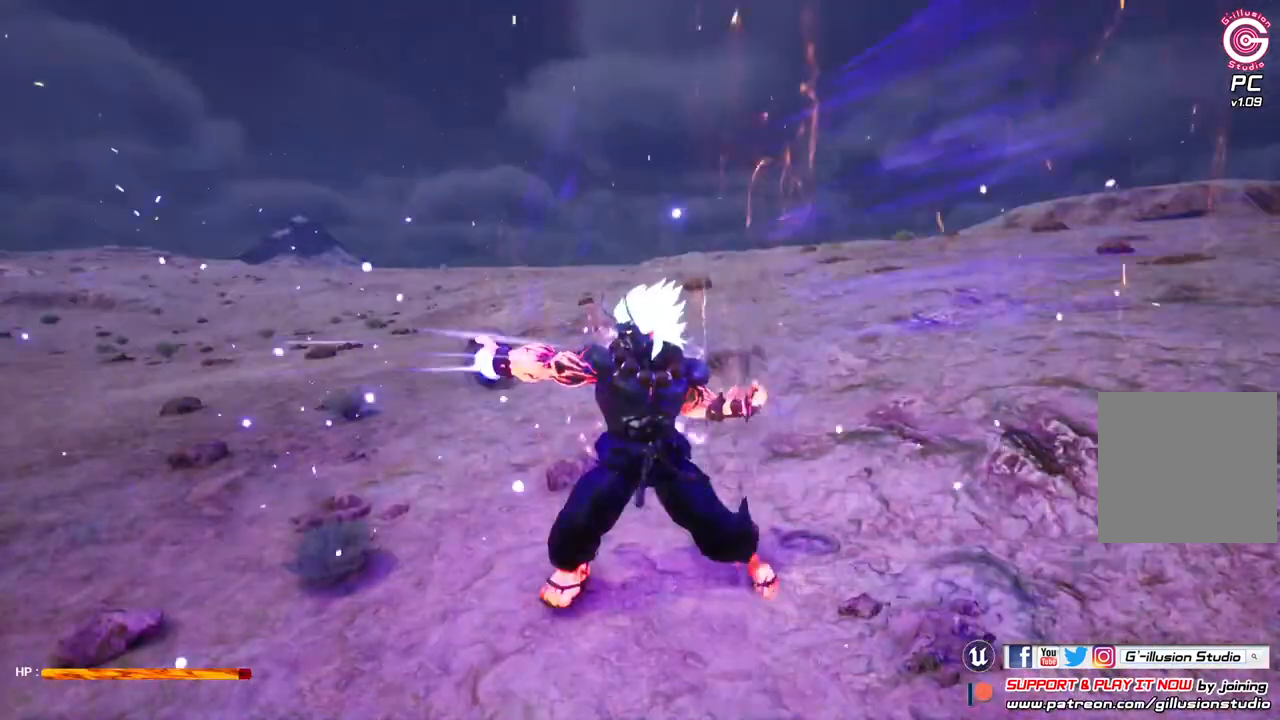
{"buttons": ["L3"], "left_stick": "center", "right_stick": "up", "events": [[233, "L3", "down"], [300, "right_stick", "up"]]}
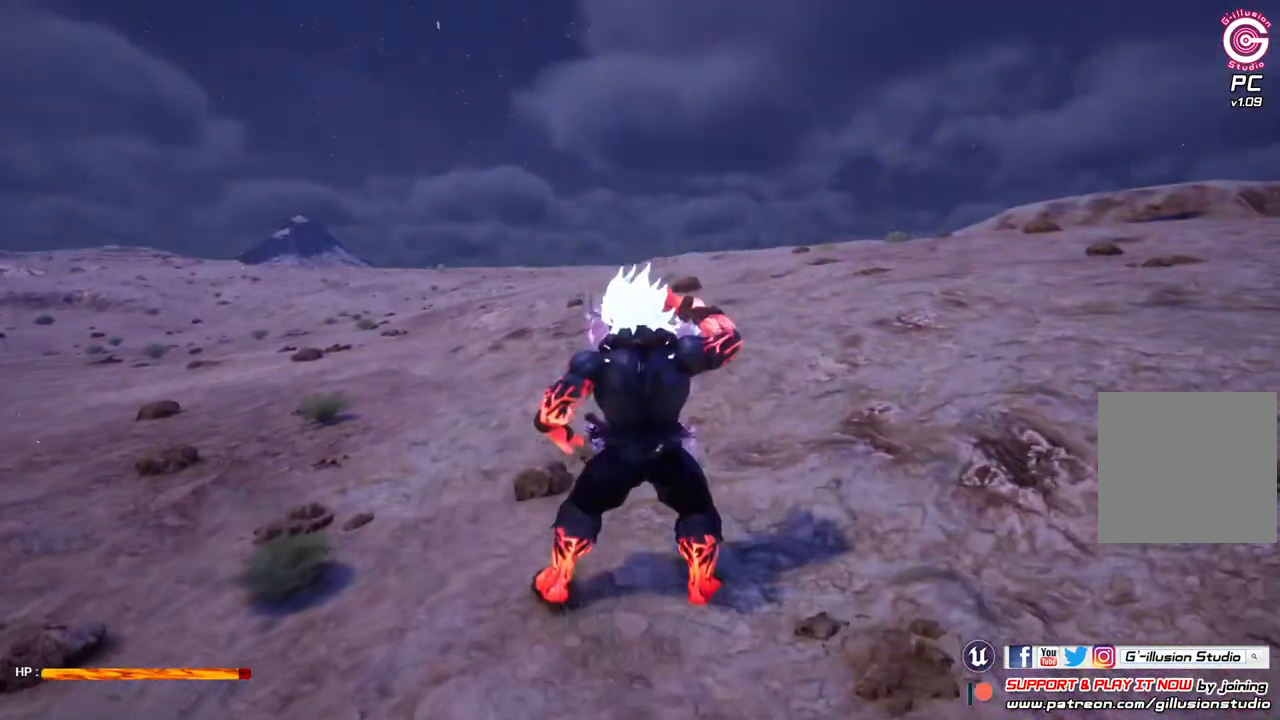
{"buttons": [], "left_stick": "center", "right_stick": "up", "events": [[133, "L3", "up"], [200, "right_stick", "center"], [500, "right_stick", "up"]]}
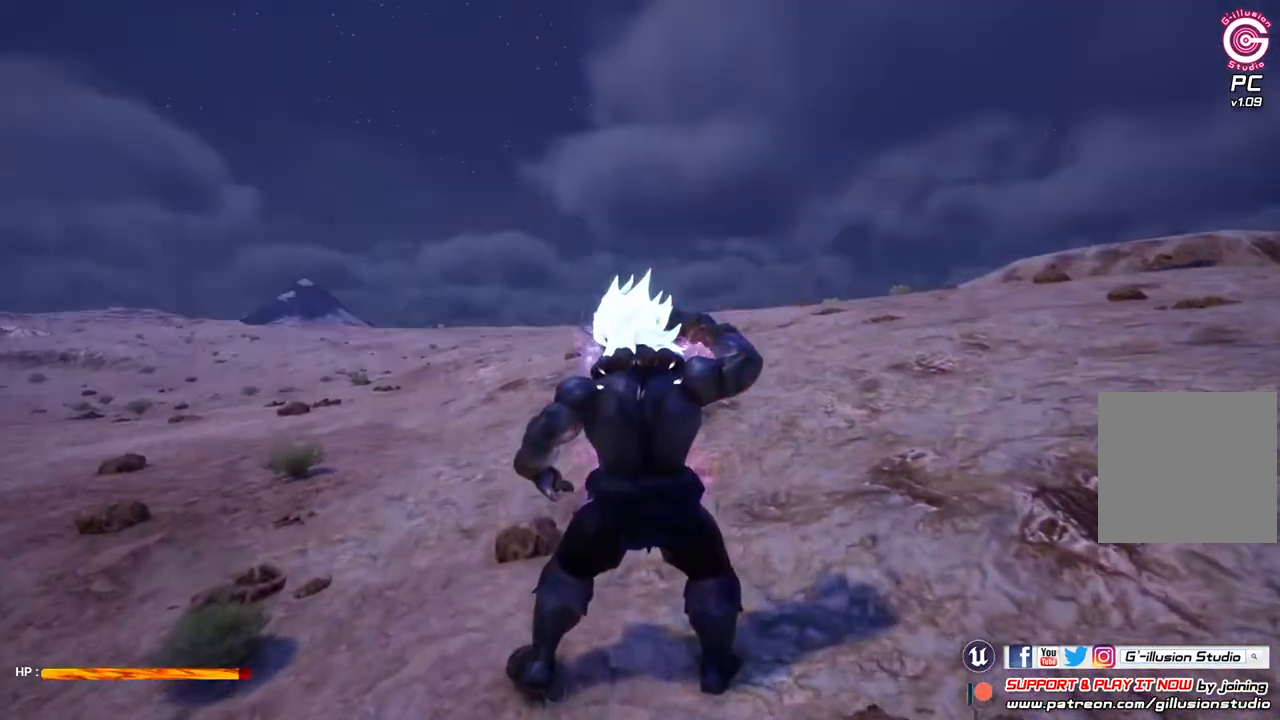
{"buttons": [], "left_stick": "center", "right_stick": "right", "events": [[167, "right_stick", "center"], [333, "right_stick", "right"]]}
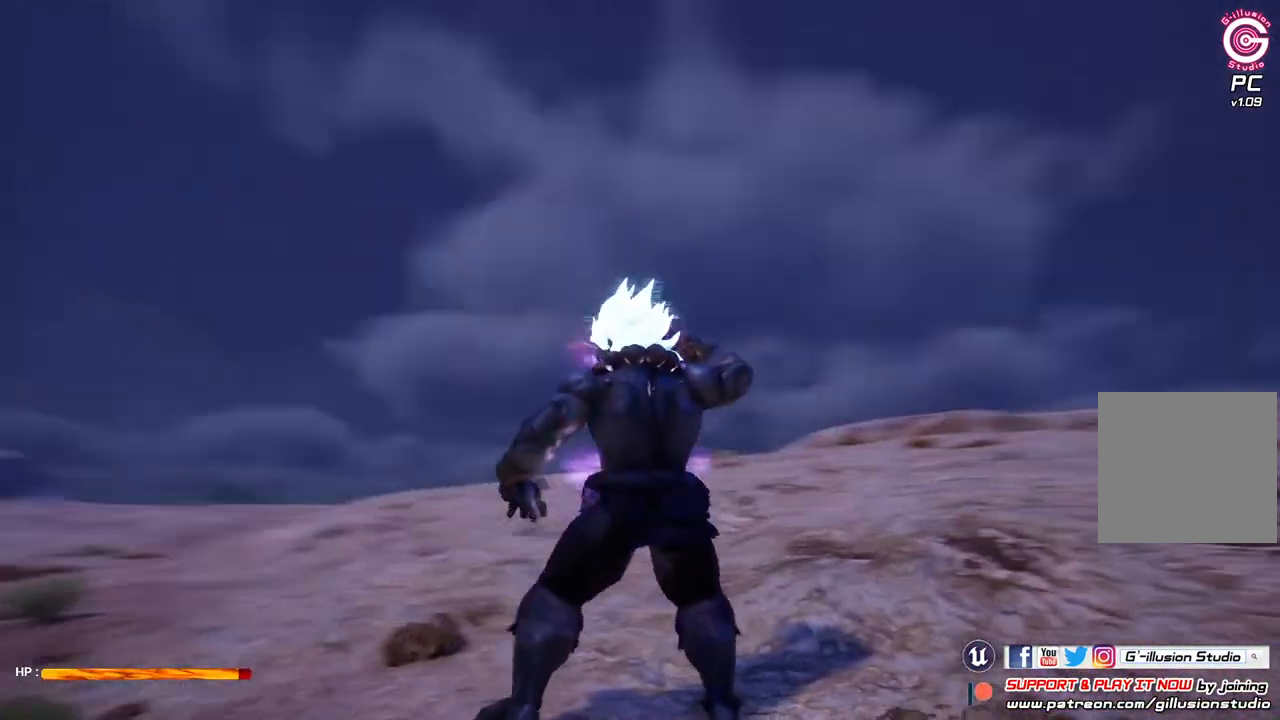
{"buttons": [], "left_stick": "down-right", "right_stick": "center", "events": [[433, "left_stick", "down-right"], [433, "right_stick", "center"]]}
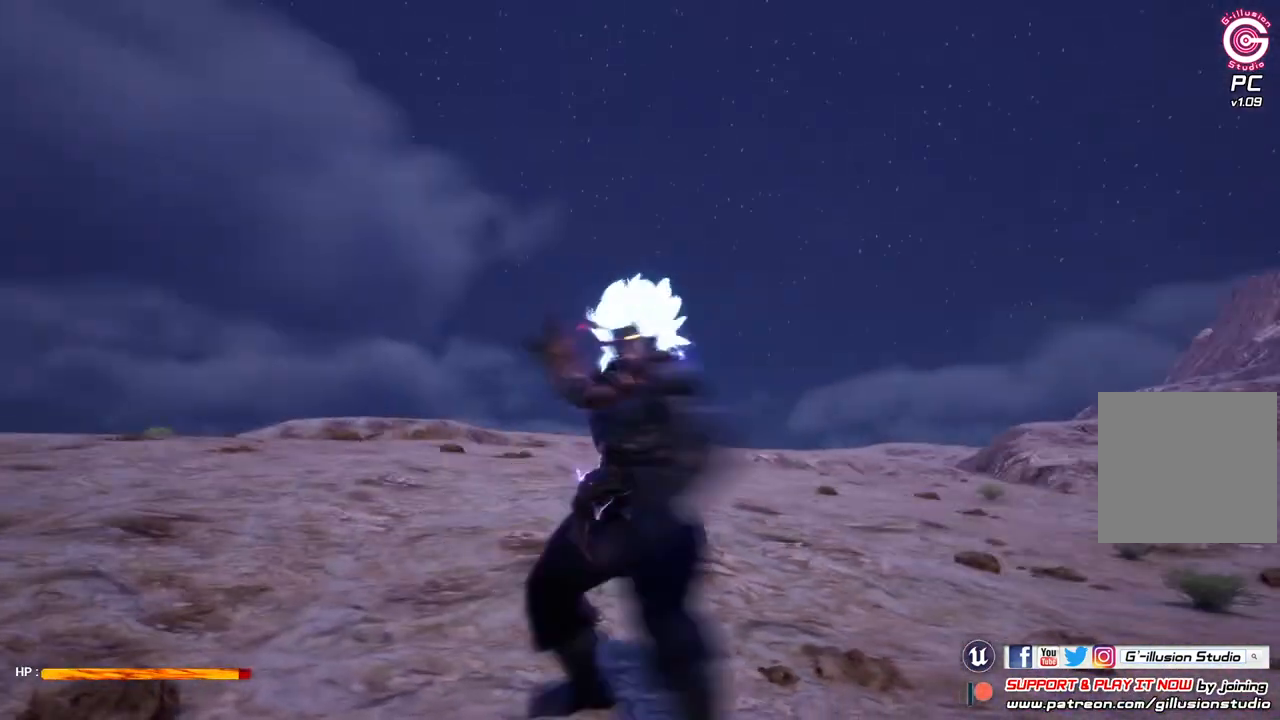
{"buttons": [], "left_stick": "center", "right_stick": "center", "events": [[100, "X", "down"], [100, "left_stick", "center"], [200, "X", "up"], [300, "X", "down"], [400, "X", "up"]]}
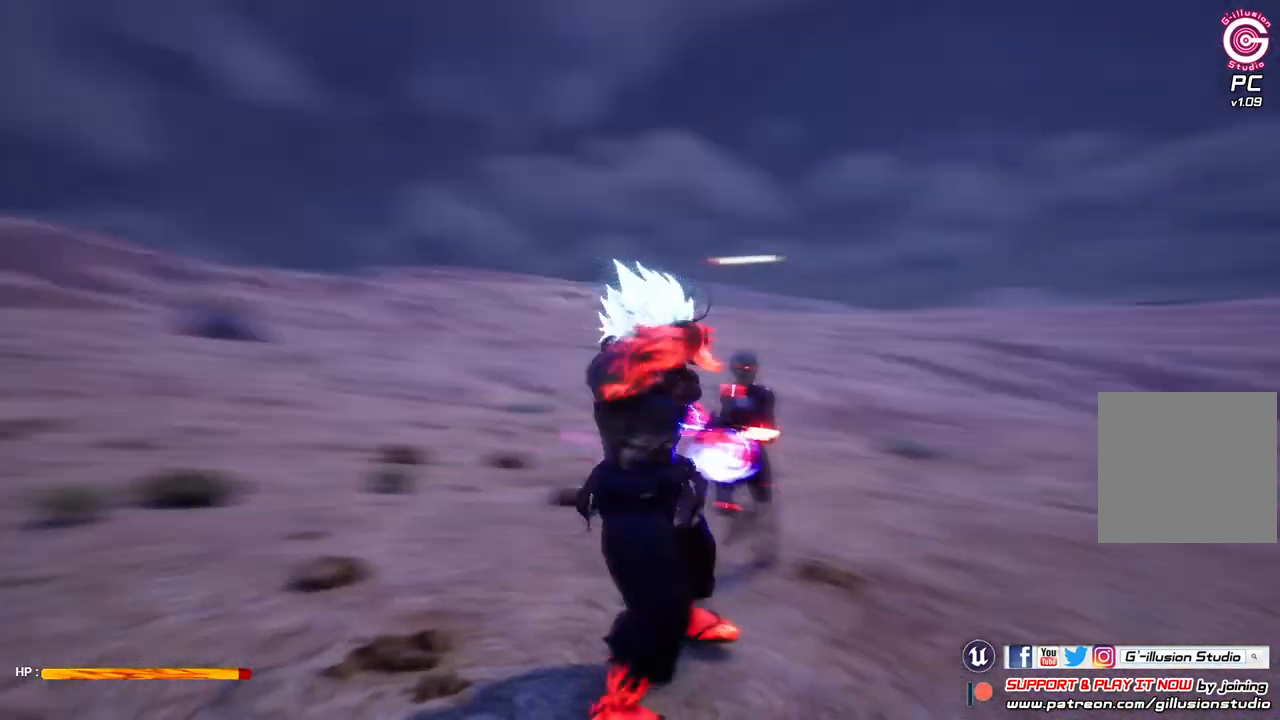
{"buttons": ["X"], "left_stick": "center", "right_stick": "center", "events": [[33, "X", "down"], [133, "X", "up"], [267, "X", "down"], [400, "X", "up"], [467, "X", "down"]]}